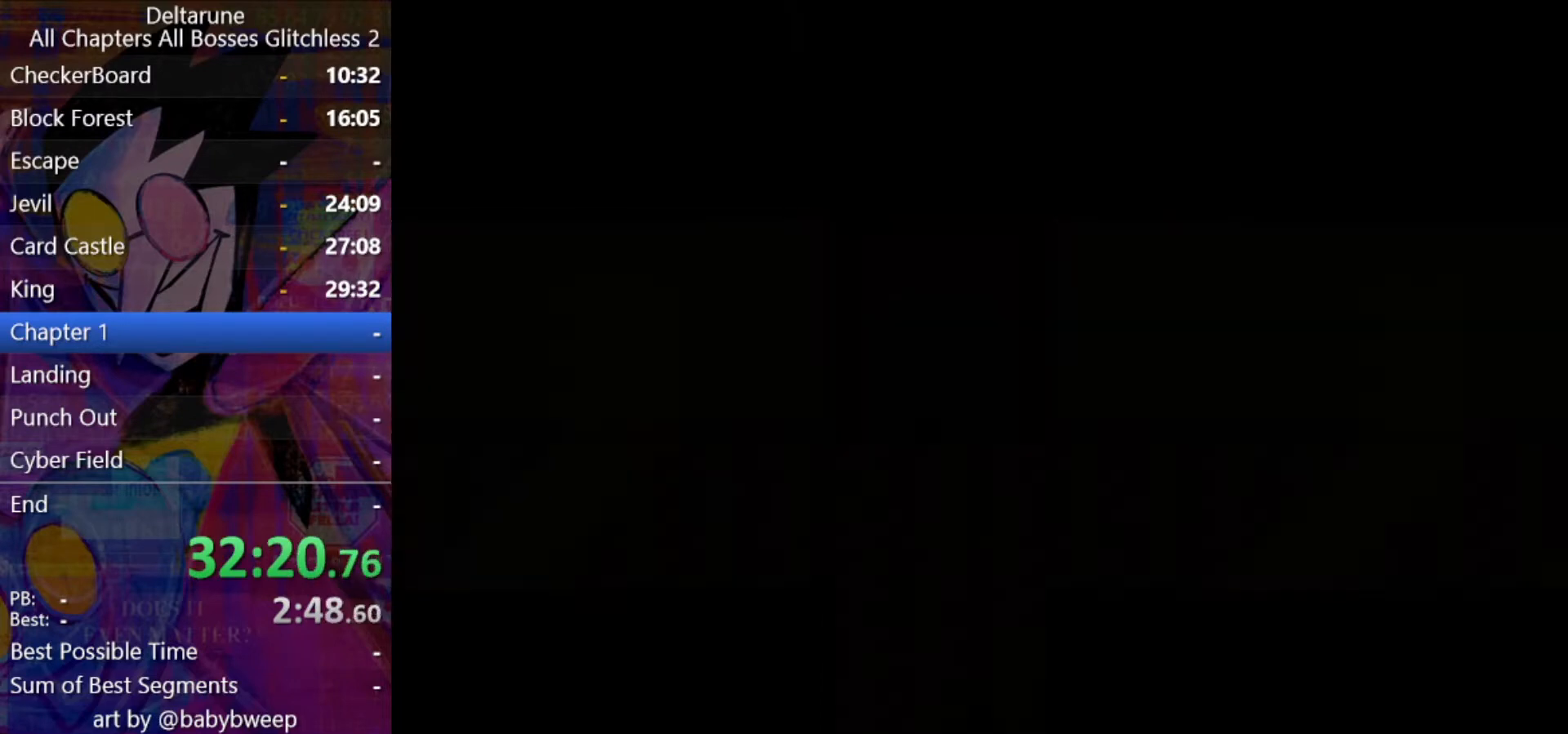
Gameplay with keyboard; each line is a JSON object with the keys held at the frame after it. "events" lists presses ("down") and releases ("up") of "c", "ctrl", "down", "left", "return", "right", "shift", "up", "x" and "z" between this image and that frame as [ms after this image, input, new state], when the widget could be followed in between. No other keys are recorded. Mouse input is not recorded.
{"keys": ["ctrl", "down", "shift"], "events": []}
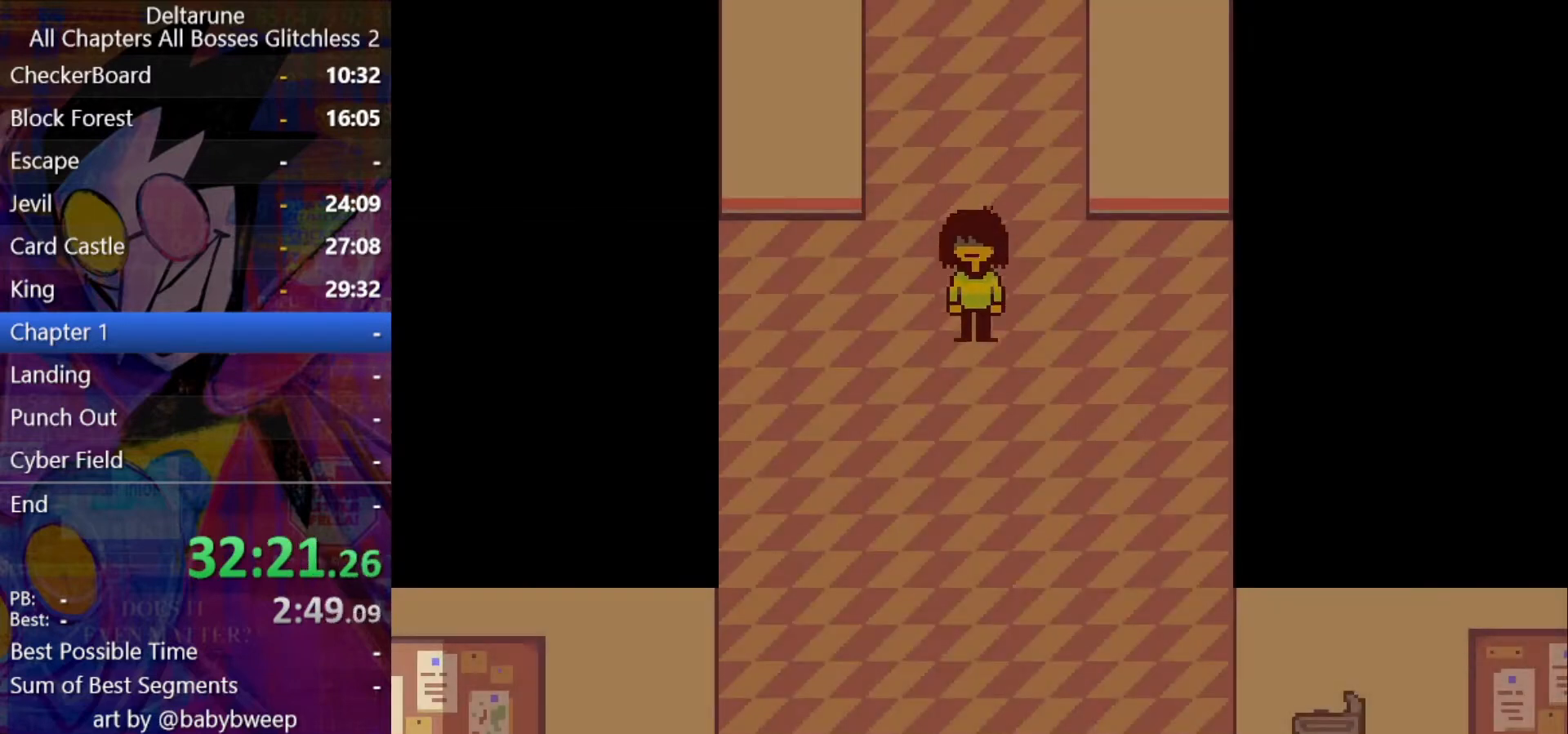
{"keys": ["ctrl", "down", "shift"], "events": []}
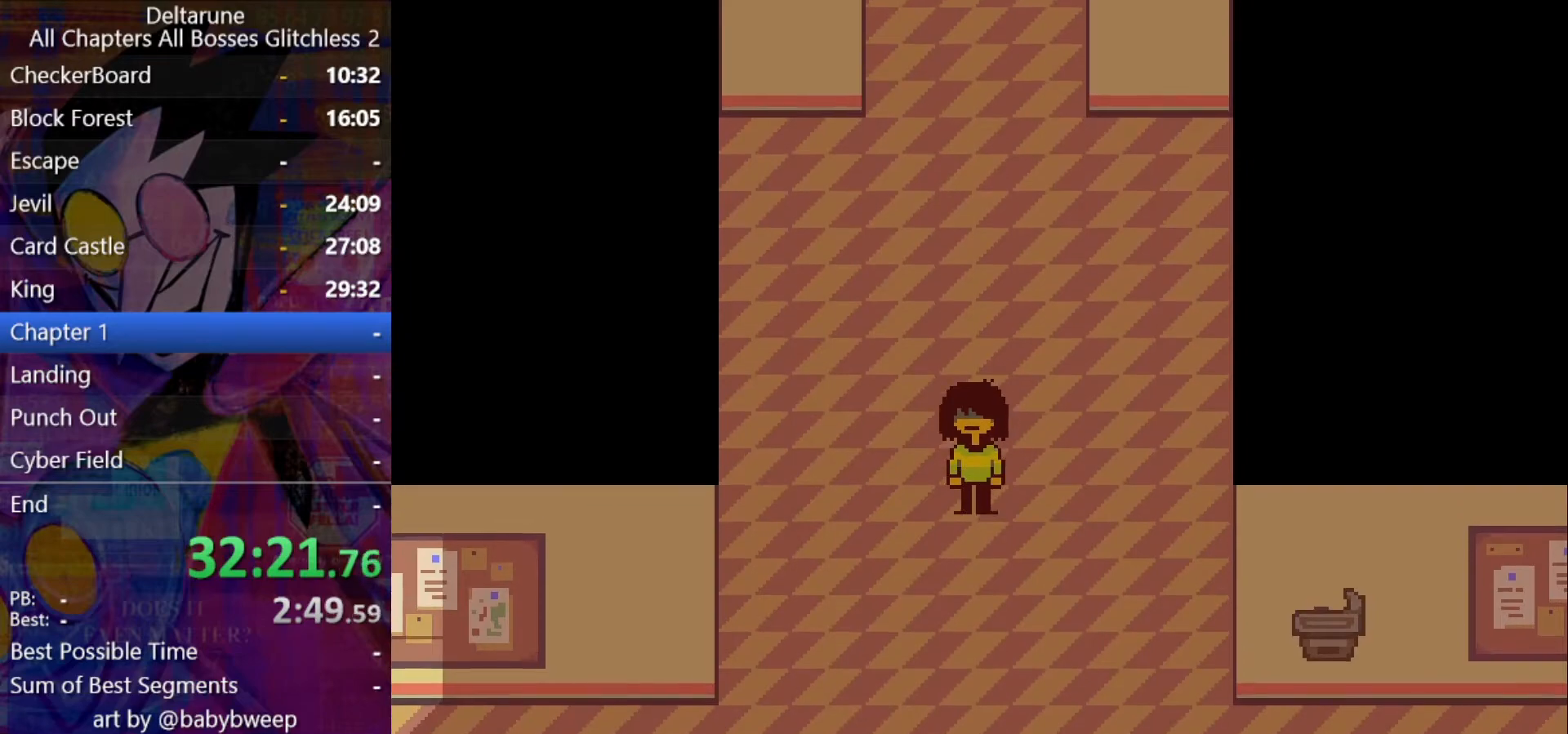
{"keys": ["ctrl", "down", "shift"], "events": []}
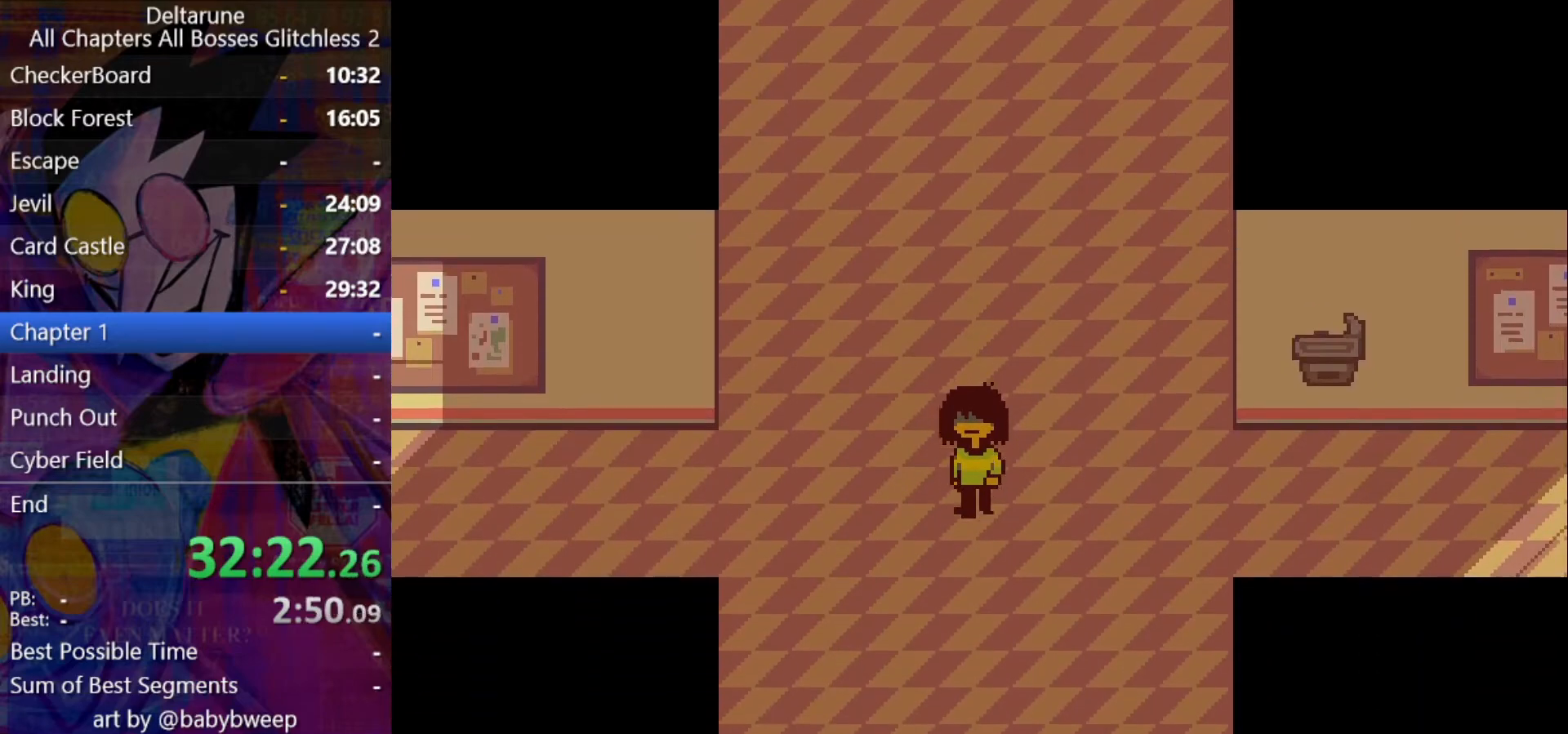
{"keys": ["ctrl", "down", "shift", "up", "z"], "events": [[500, "up", "down"], [500, "z", "down"]]}
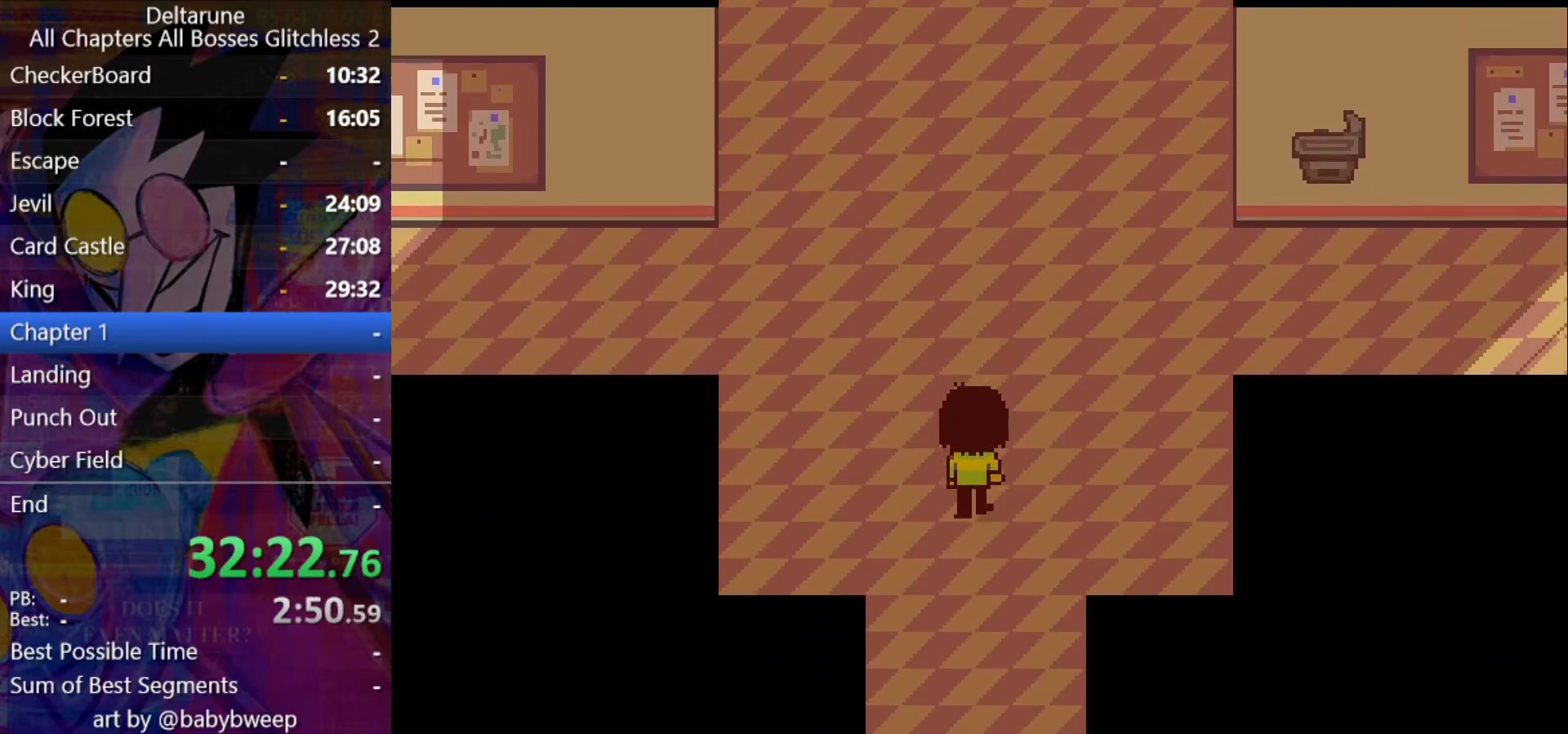
{"keys": ["ctrl", "down", "shift", "z"], "events": [[34, "return", "down"], [34, "z", "up"], [134, "return", "up"], [134, "z", "down"], [200, "return", "down"], [200, "z", "up"], [234, "return", "up"], [267, "up", "up"], [267, "z", "down"], [334, "return", "down"], [334, "z", "up"], [367, "return", "up"], [367, "z", "down"], [434, "return", "down"], [467, "return", "up"], [467, "z", "up"], [500, "z", "down"]]}
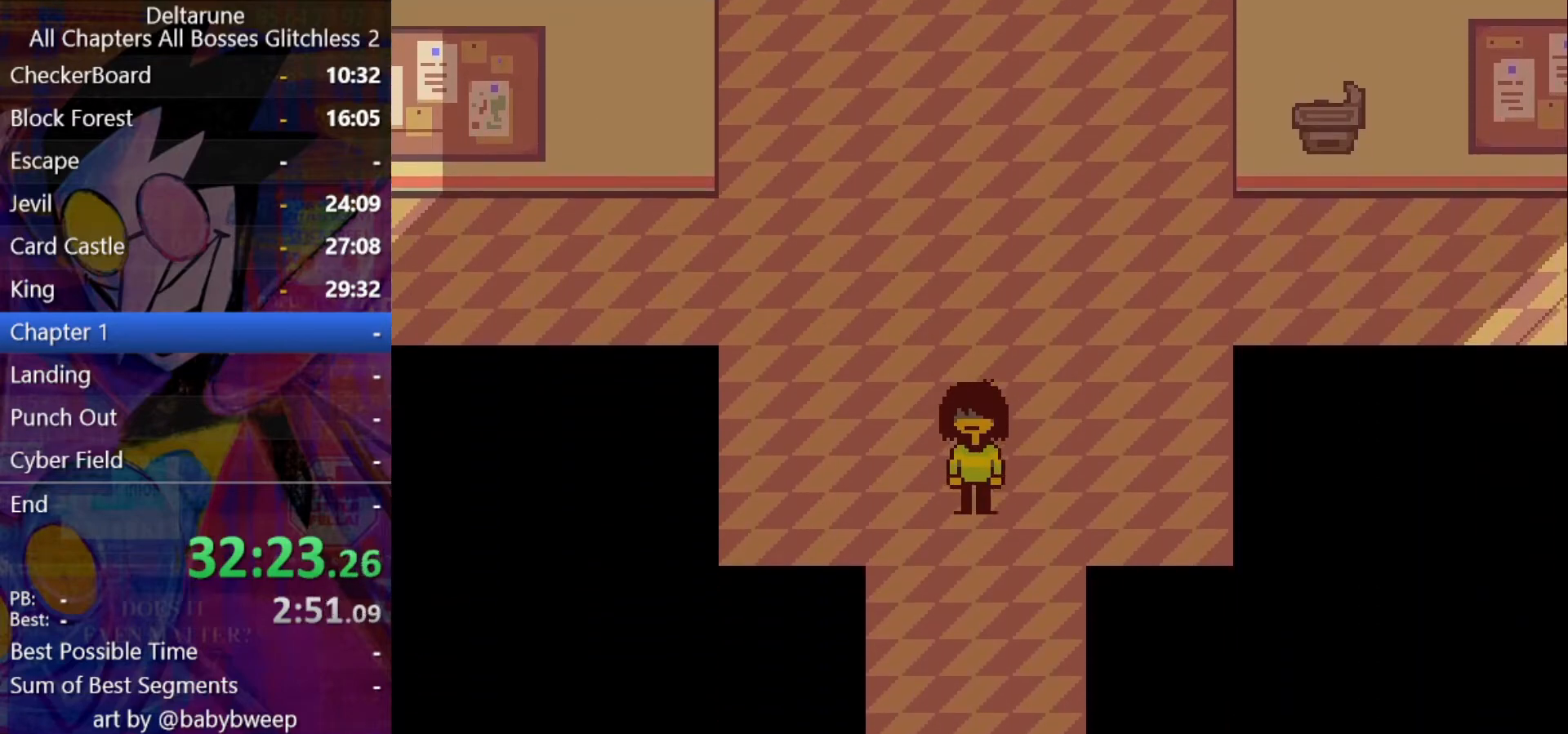
{"keys": ["ctrl", "down", "return", "shift", "z"], "events": [[67, "z", "up"], [200, "z", "down"], [234, "z", "up"], [334, "return", "down"], [334, "z", "down"], [400, "return", "up"], [400, "z", "up"], [434, "z", "down"], [500, "return", "down"]]}
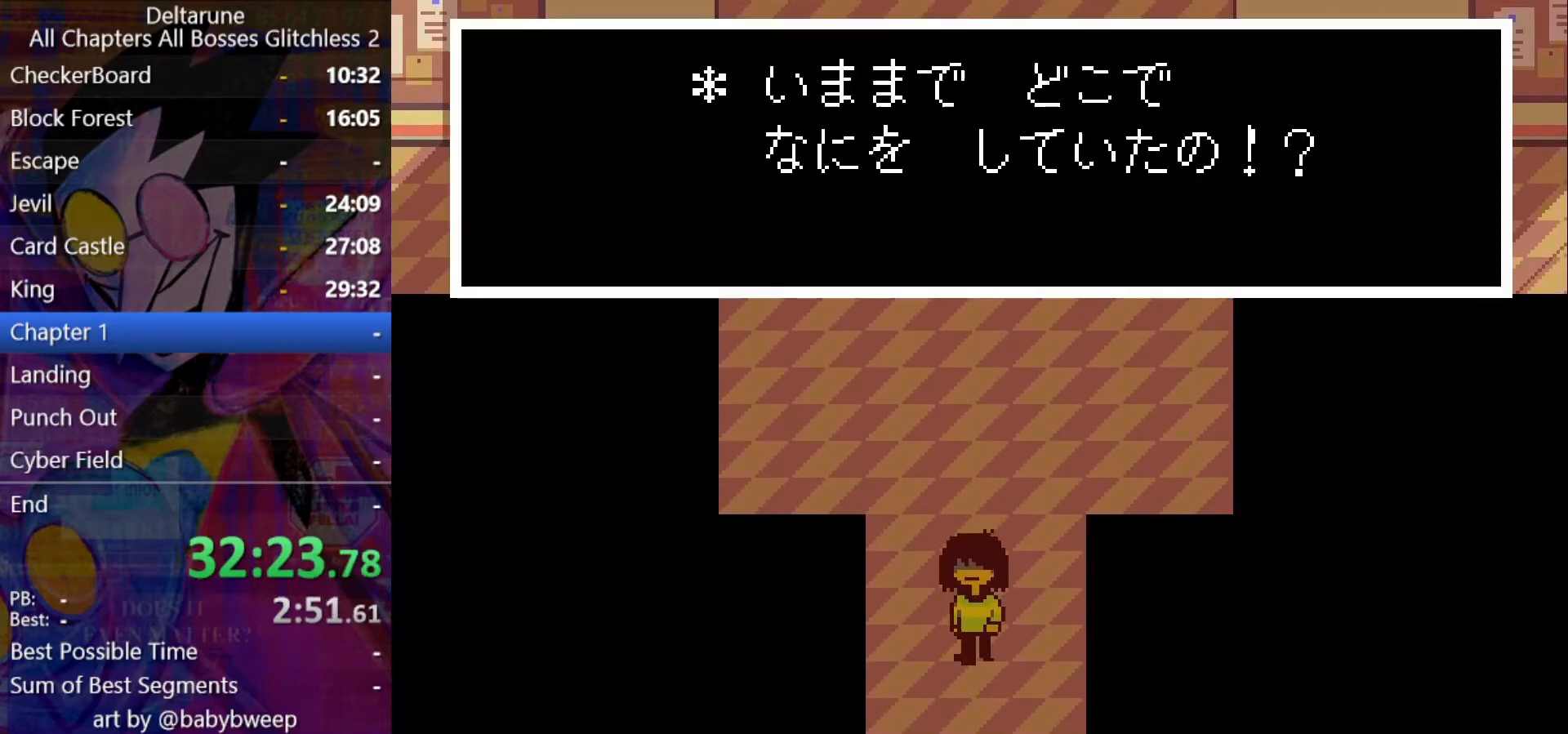
{"keys": ["ctrl", "down", "return", "shift"], "events": [[34, "return", "up"], [34, "z", "up"], [67, "return", "down"], [67, "z", "down"], [134, "return", "up"], [134, "z", "up"], [234, "return", "down"], [234, "z", "down"], [267, "return", "up"], [267, "z", "up"], [334, "return", "down"], [334, "z", "down"], [367, "return", "up"], [367, "z", "up"], [400, "return", "down"], [467, "return", "up"], [467, "z", "down"], [500, "return", "down"], [500, "z", "up"]]}
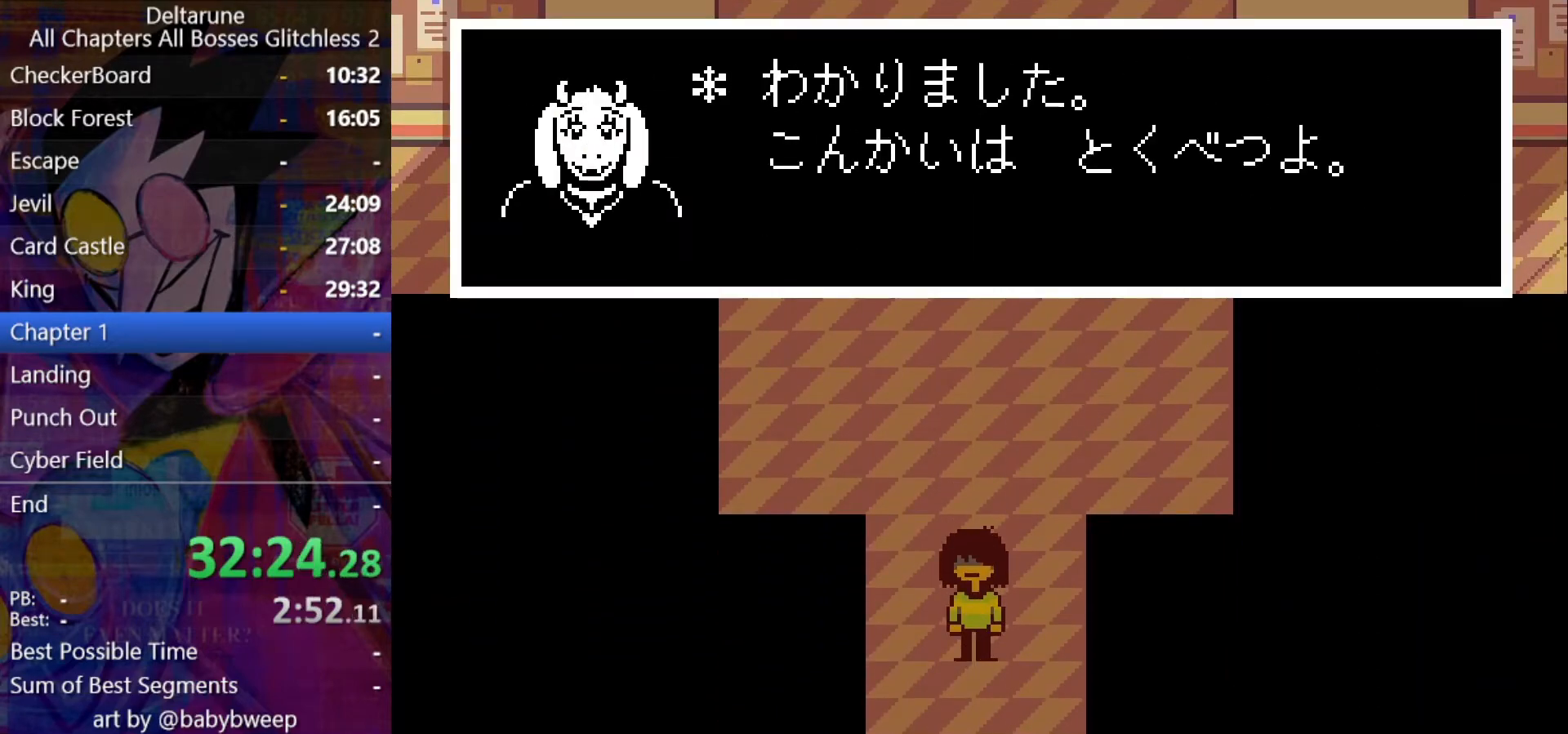
{"keys": ["ctrl", "down", "shift"], "events": [[34, "return", "up"], [100, "return", "down"], [100, "z", "down"], [134, "return", "up"], [134, "z", "up"], [200, "return", "down"], [200, "z", "down"], [234, "z", "up"], [267, "z", "down"], [334, "return", "up"], [334, "z", "up"], [434, "z", "down"], [467, "z", "up"]]}
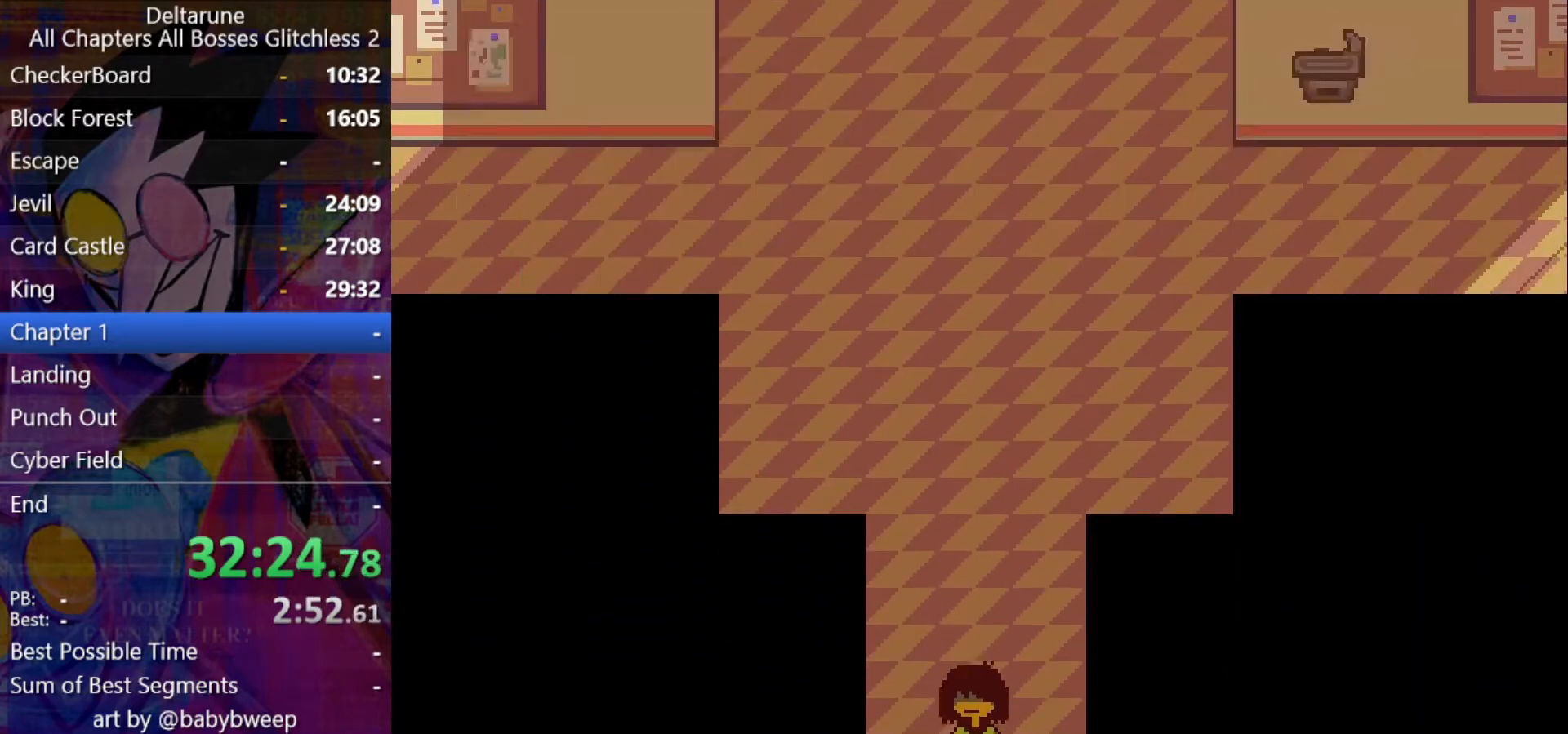
{"keys": ["ctrl", "down", "left", "shift"], "events": [[67, "z", "down"], [100, "left", "down"], [100, "z", "up"]]}
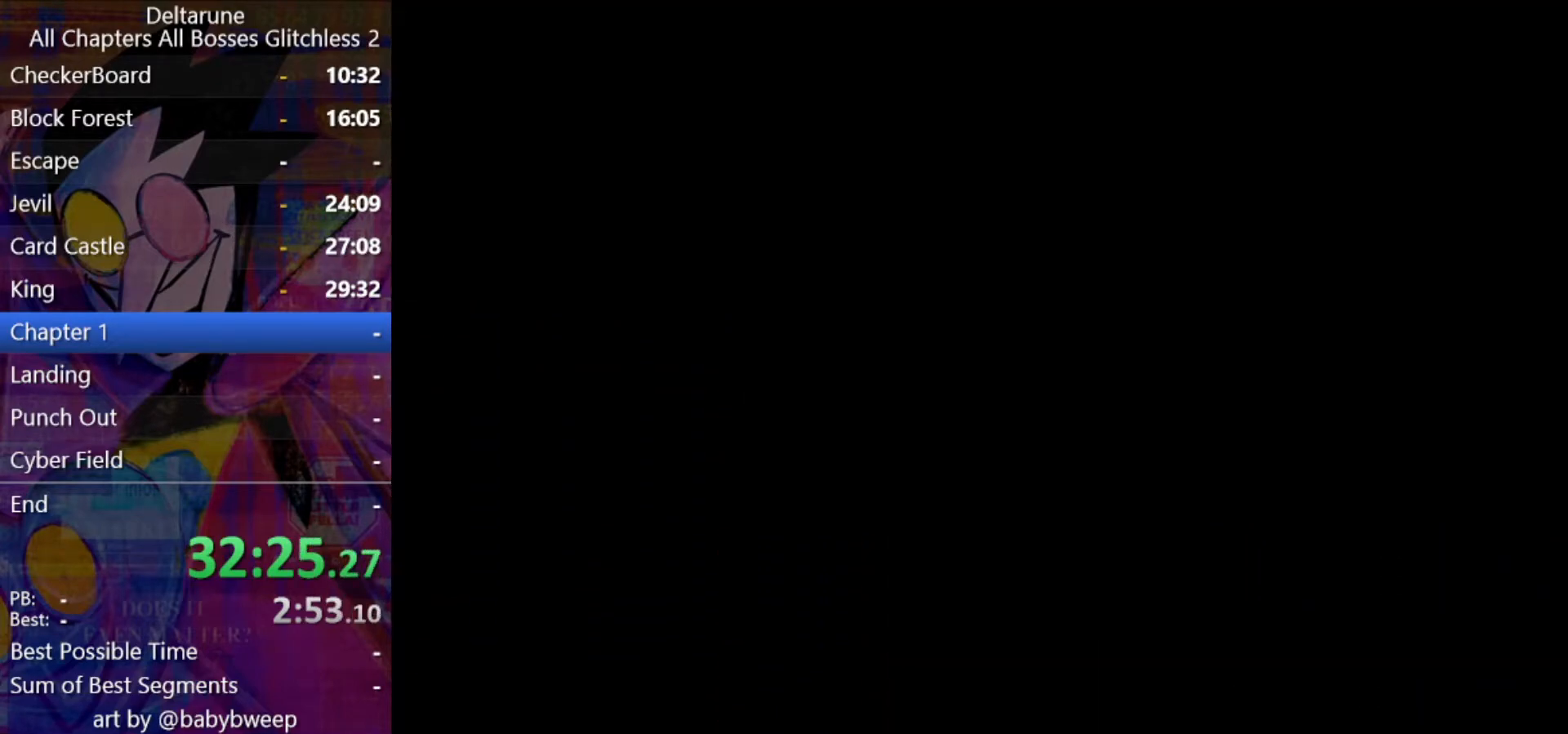
{"keys": ["ctrl", "left", "shift"], "events": [[467, "down", "up"]]}
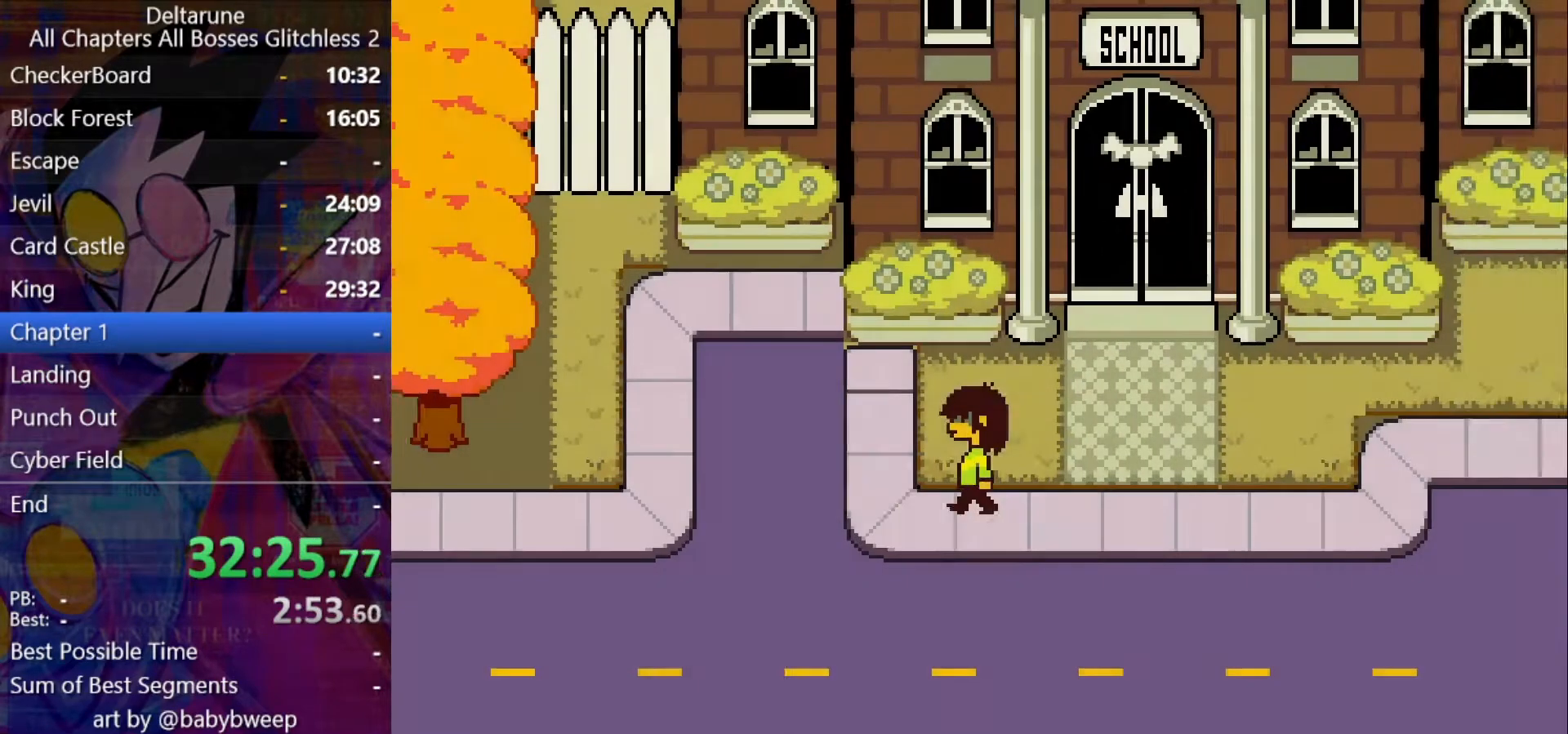
{"keys": ["ctrl", "left", "shift"], "events": [[234, "down", "down"], [367, "down", "up"]]}
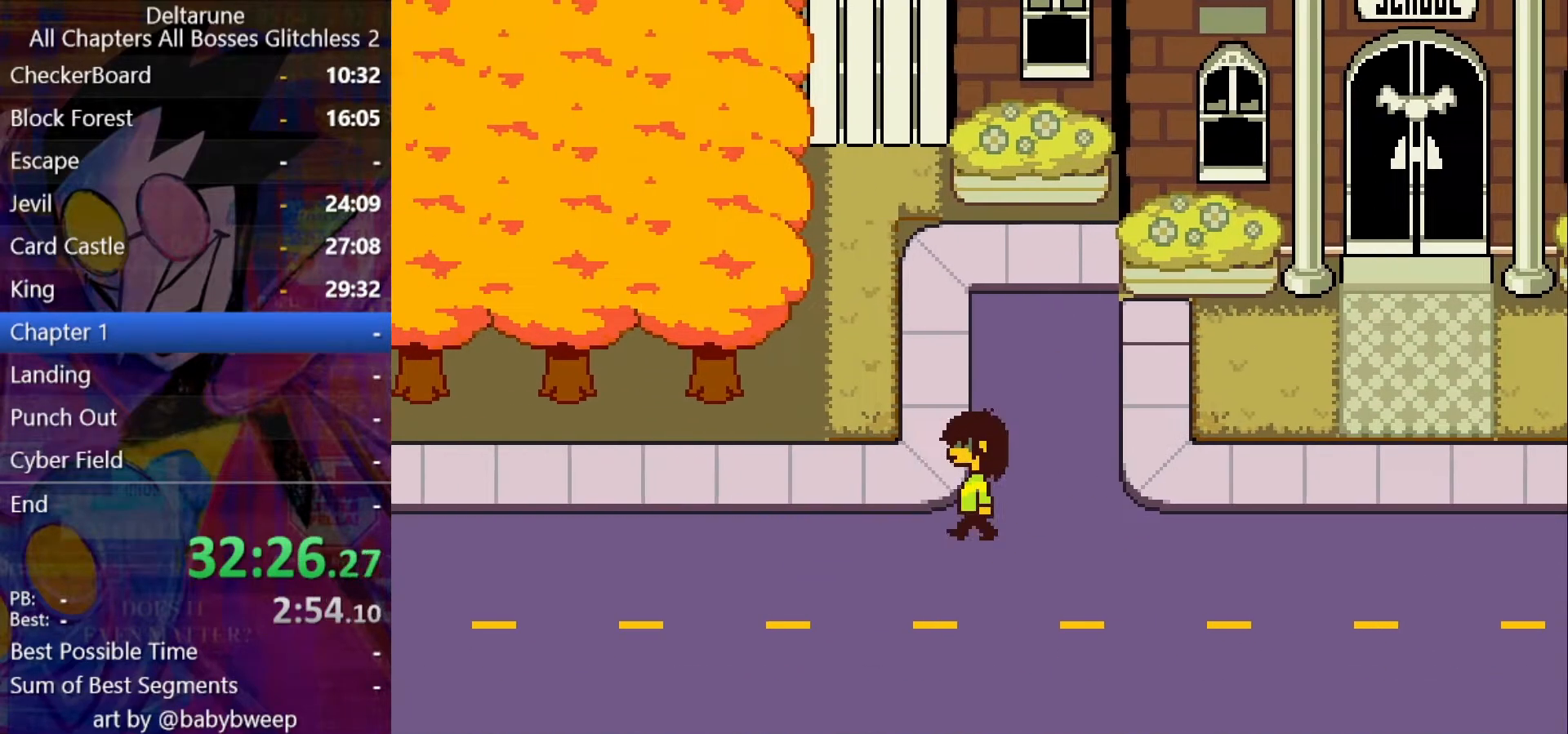
{"keys": ["ctrl", "left", "shift"], "events": []}
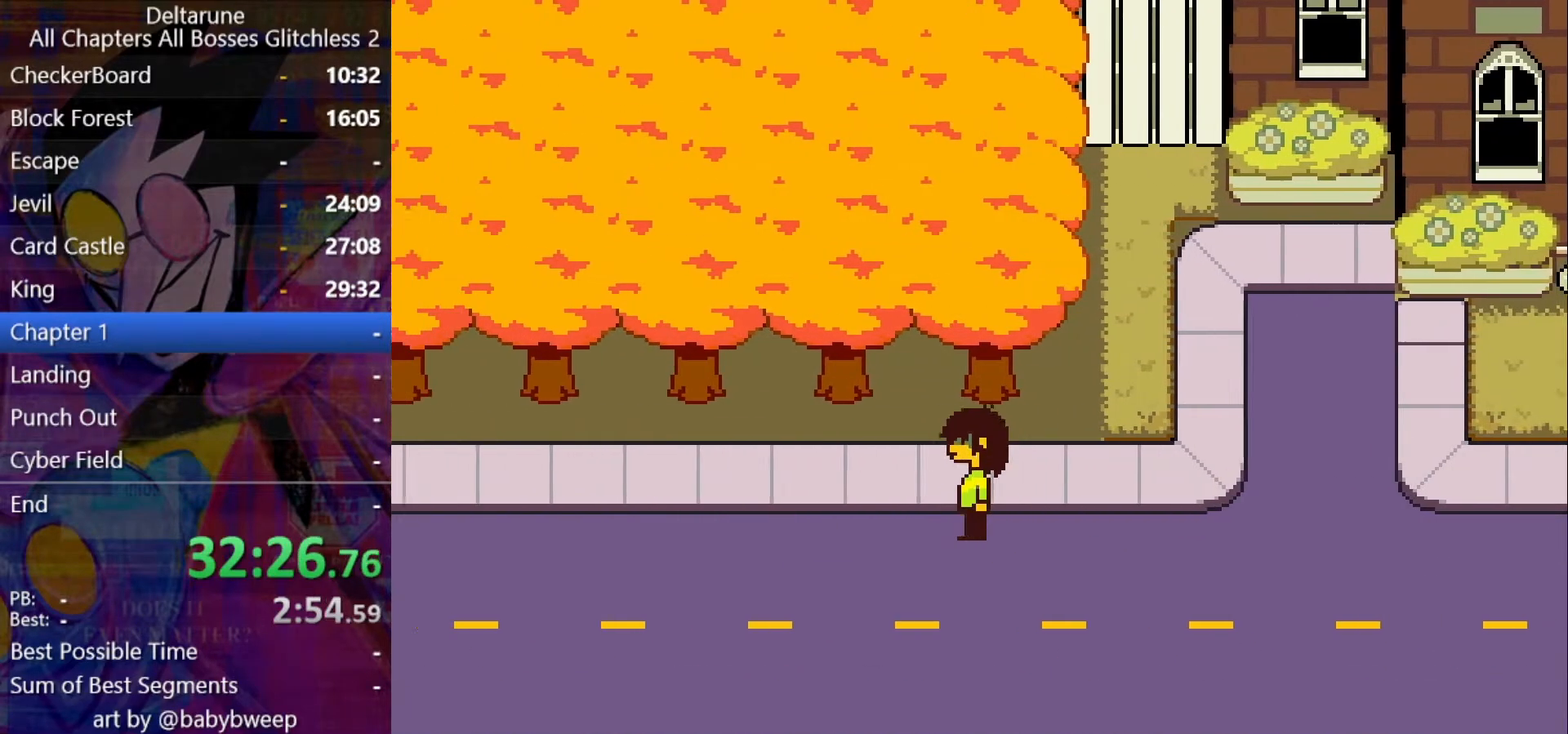
{"keys": ["ctrl", "left", "shift"], "events": []}
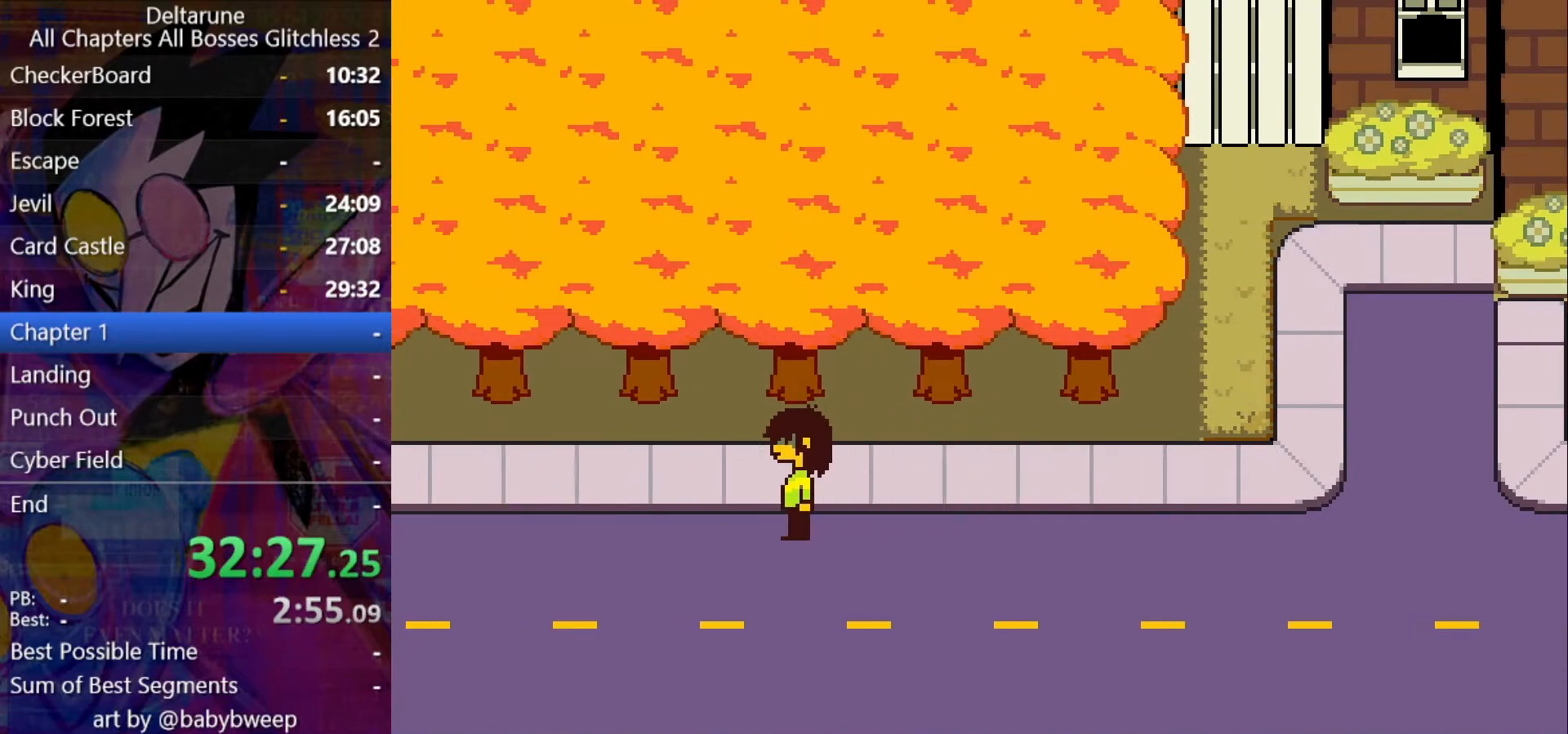
{"keys": ["ctrl", "left", "shift"], "events": []}
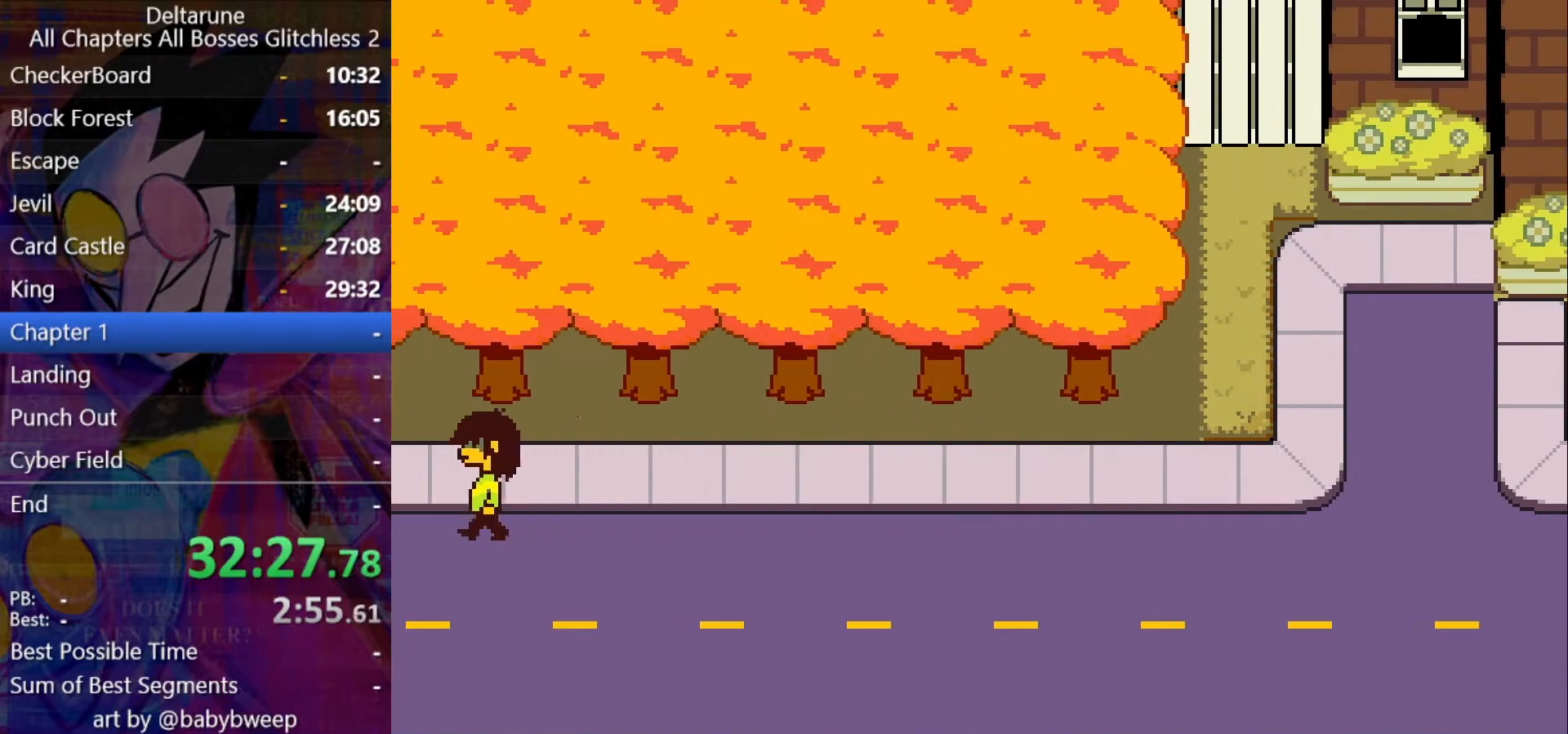
{"keys": ["ctrl", "left", "shift"], "events": []}
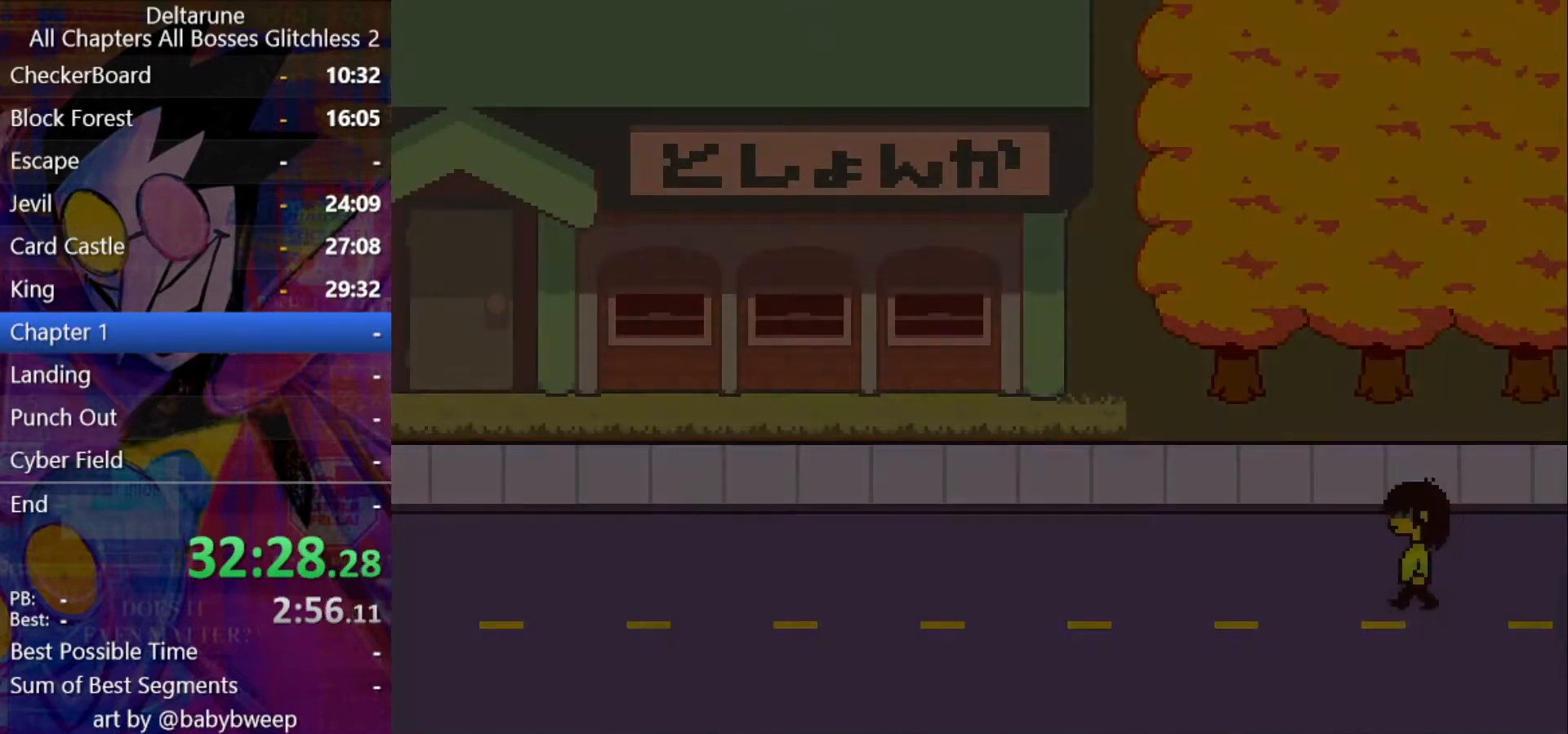
{"keys": ["ctrl", "left", "shift"], "events": [[167, "up", "down"], [300, "up", "up"]]}
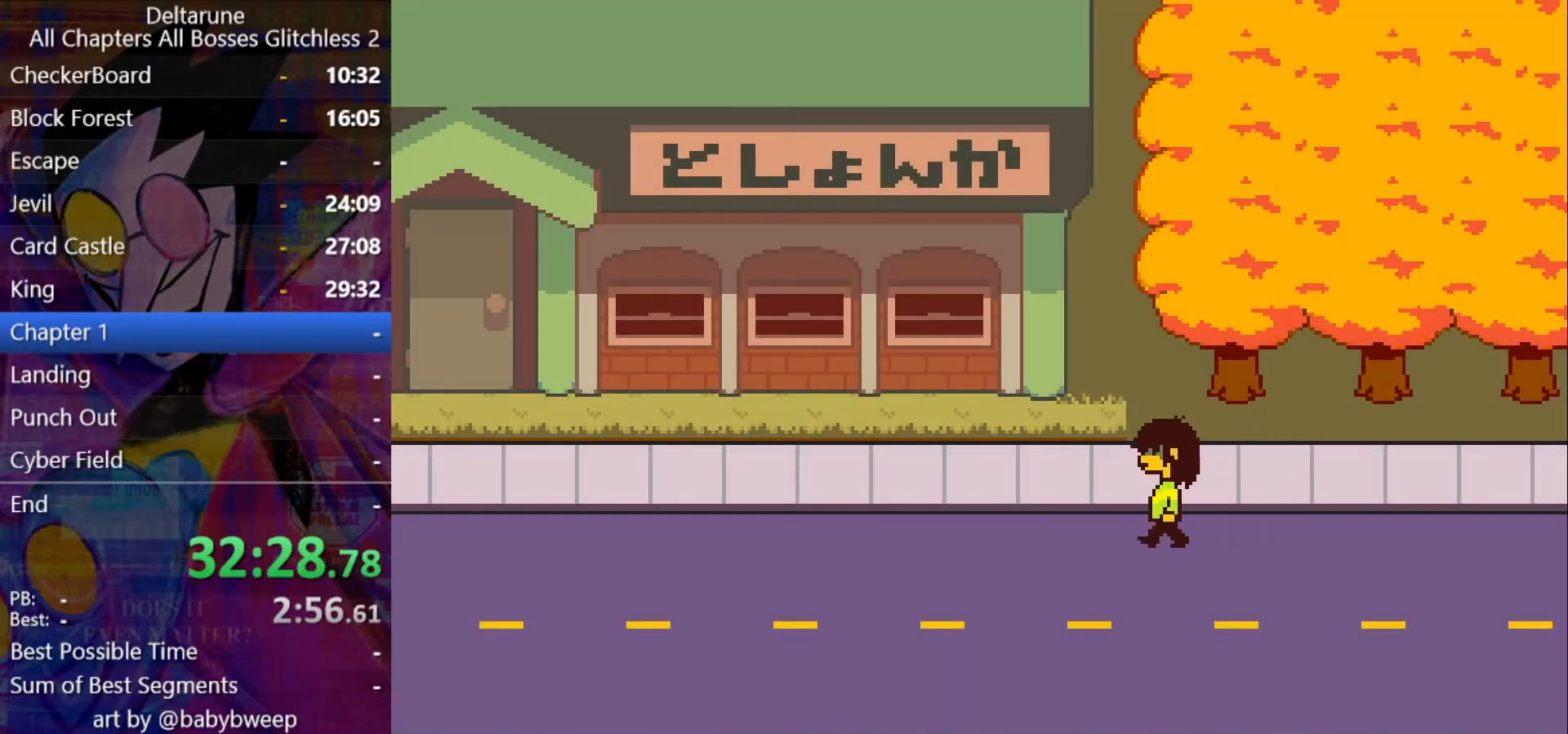
{"keys": ["ctrl", "left", "shift"], "events": [[200, "up", "down"], [334, "up", "up"]]}
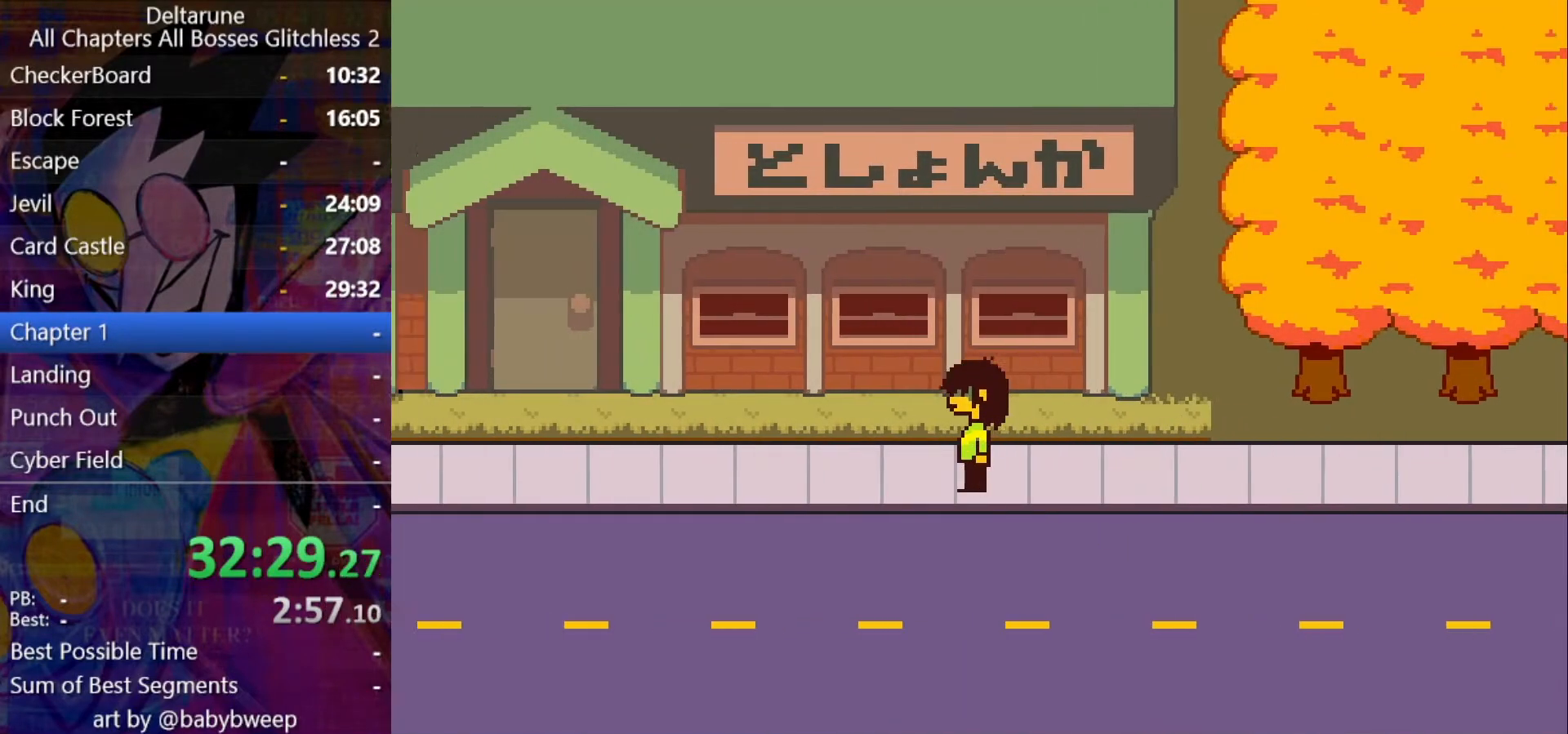
{"keys": ["ctrl", "left", "shift"], "events": [[67, "up", "down"], [100, "up", "up"]]}
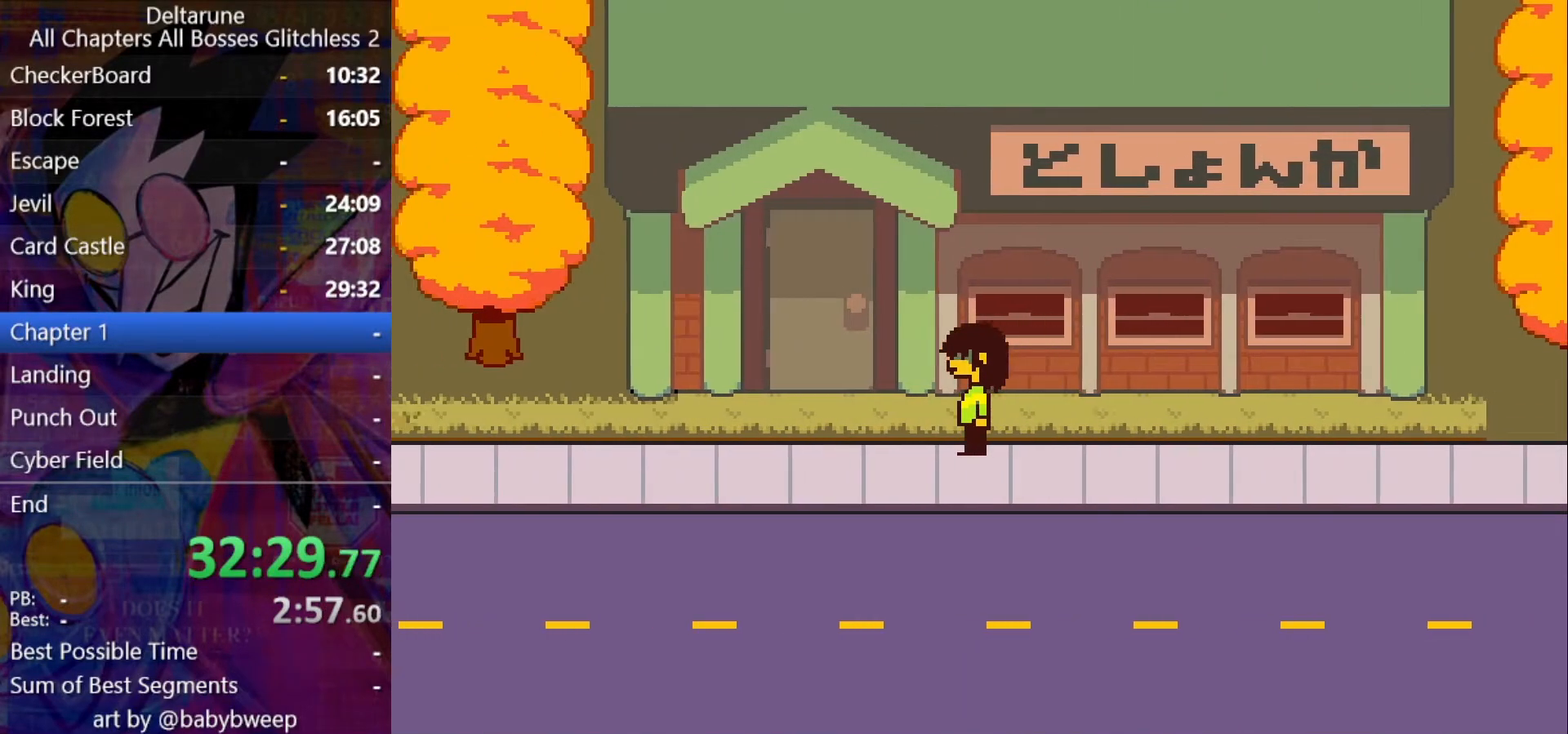
{"keys": ["ctrl", "left", "shift"], "events": []}
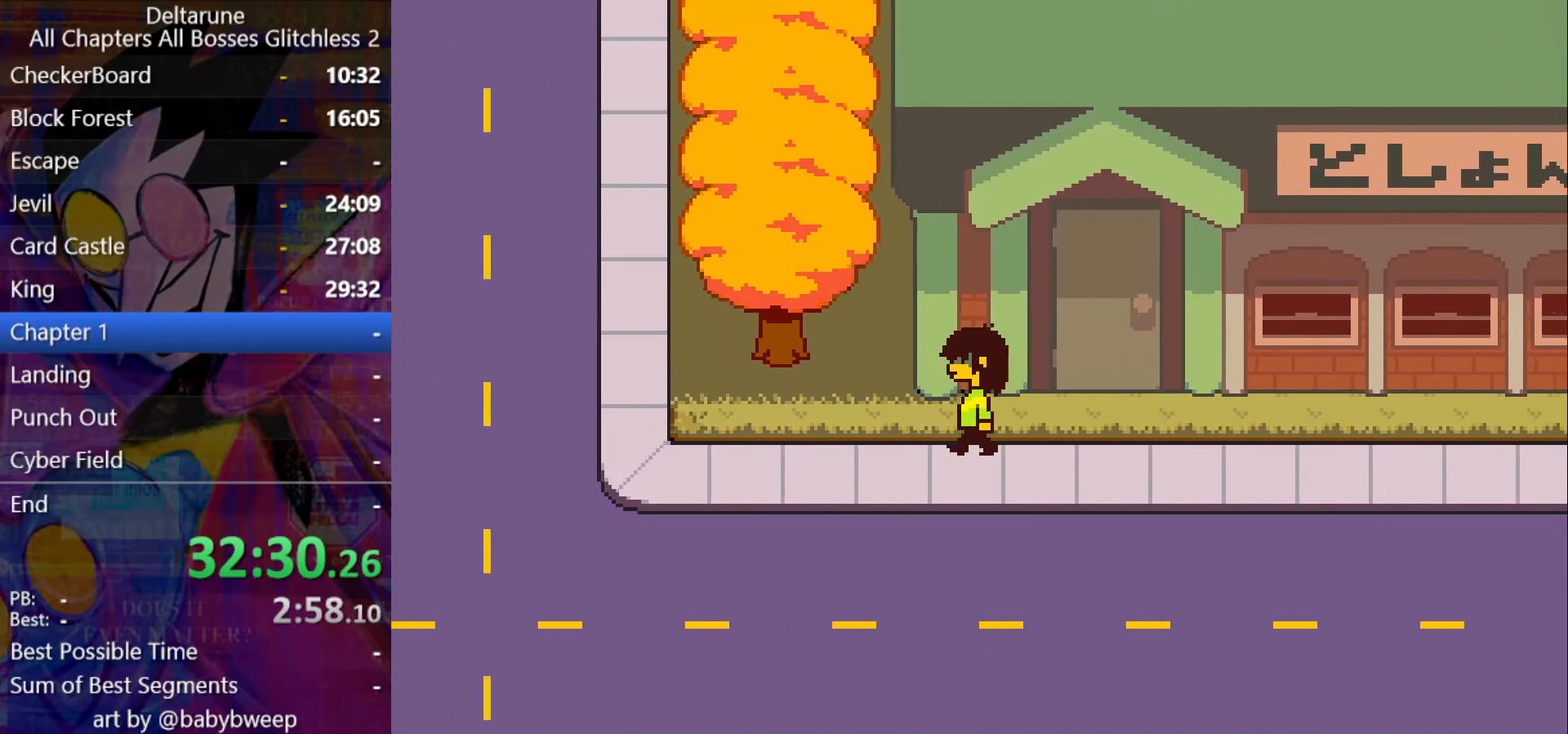
{"keys": ["ctrl", "left", "shift"], "events": []}
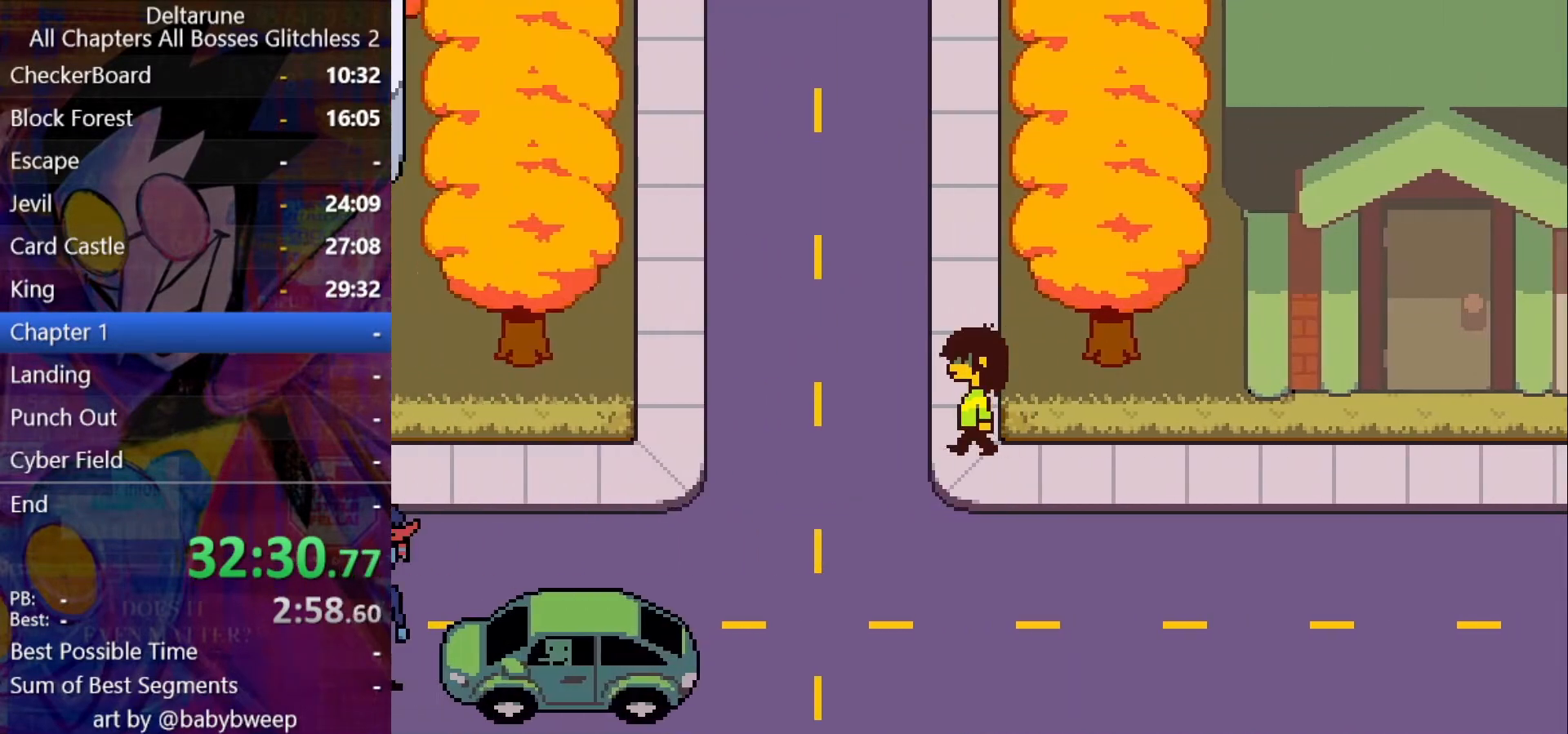
{"keys": ["ctrl", "shift", "up"], "events": [[67, "left", "up"], [67, "up", "down"]]}
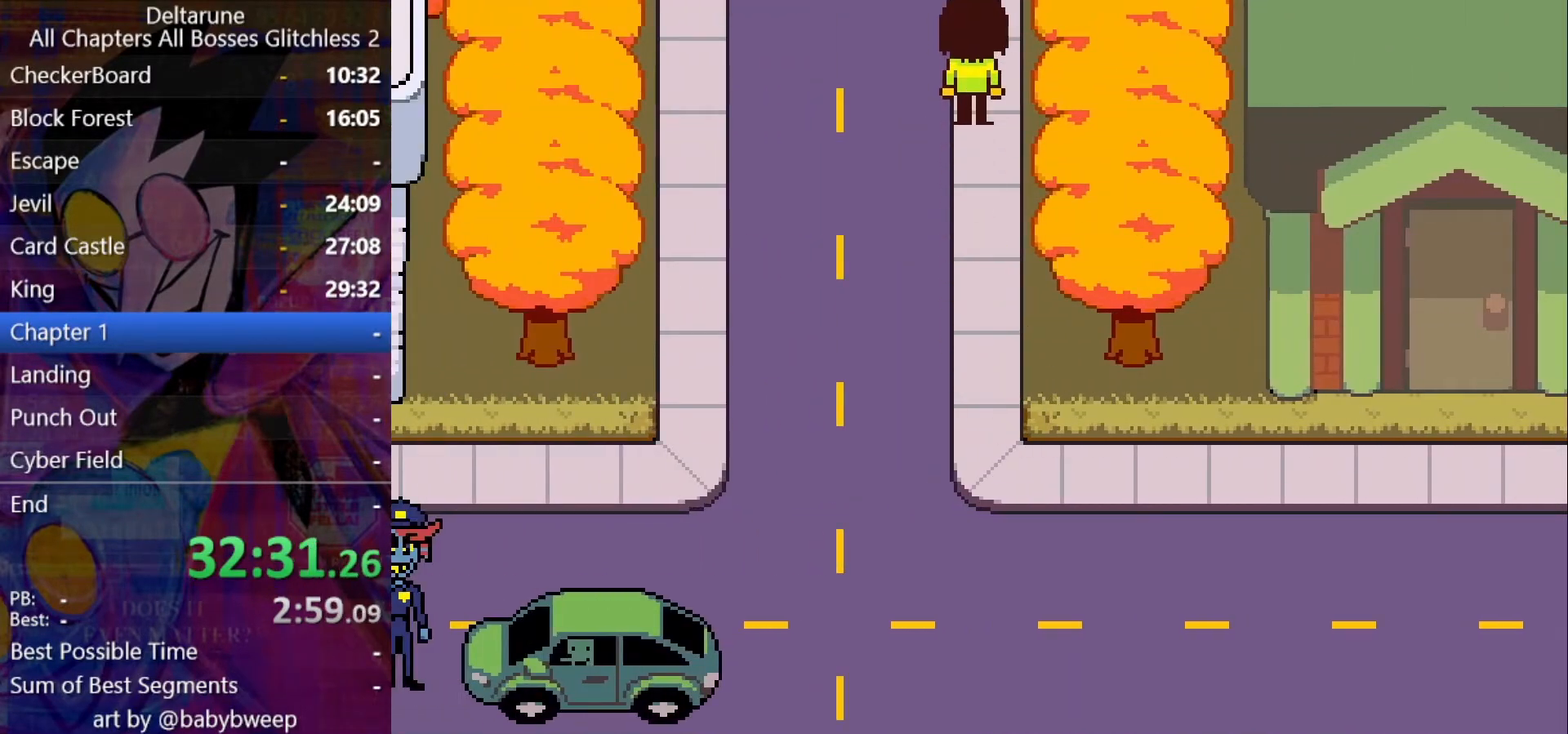
{"keys": ["ctrl", "shift", "up"], "events": []}
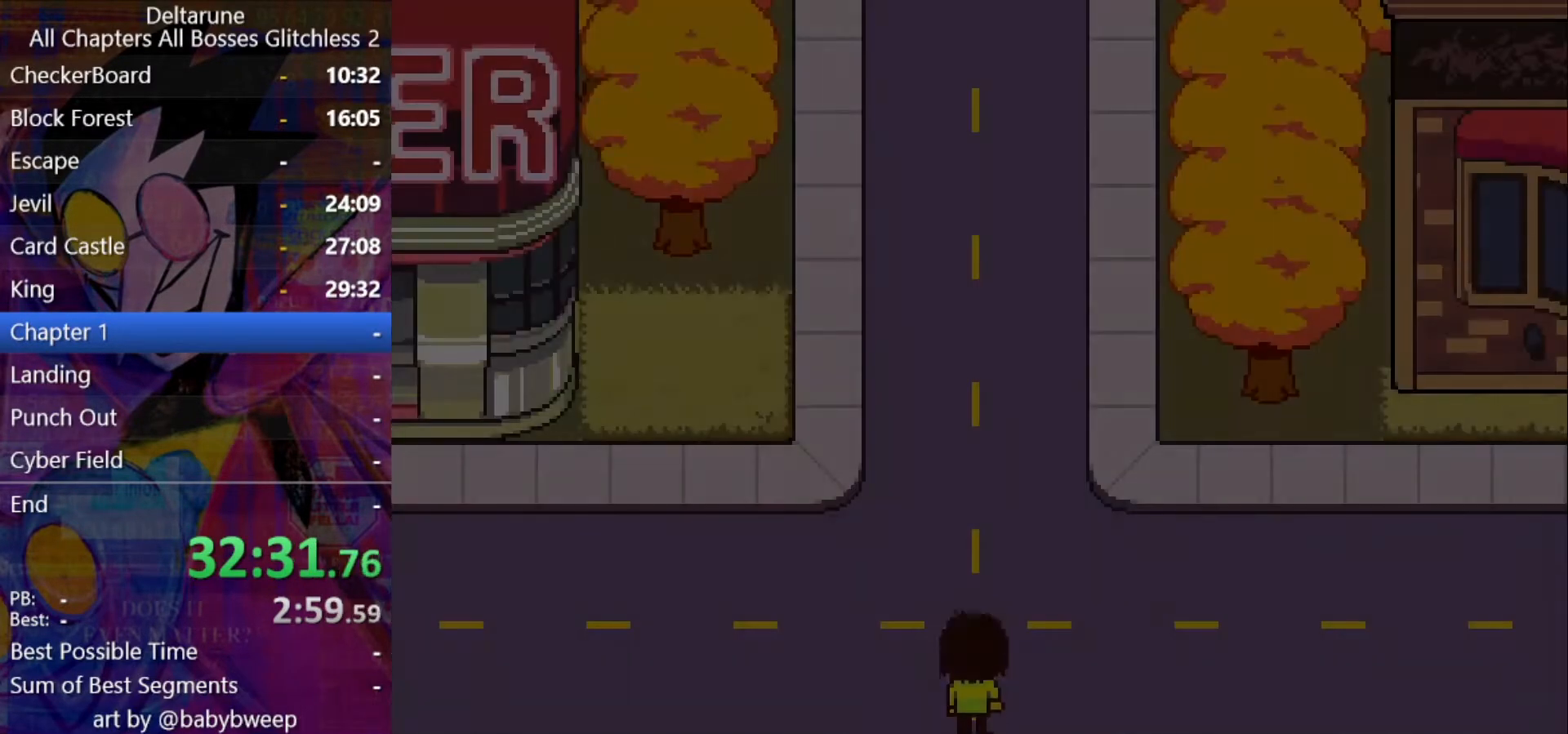
{"keys": ["ctrl", "shift", "up"], "events": []}
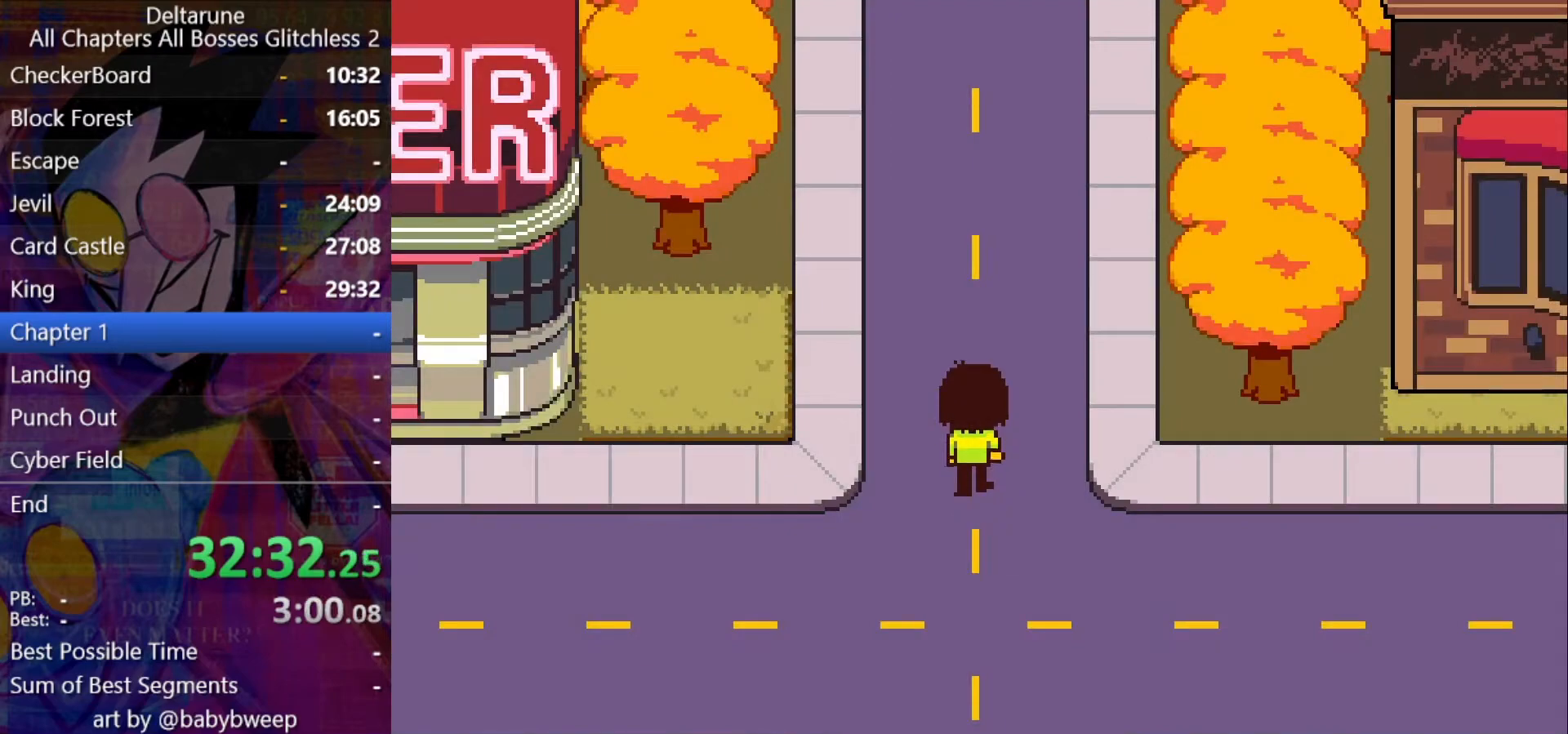
{"keys": ["ctrl", "shift", "up"], "events": []}
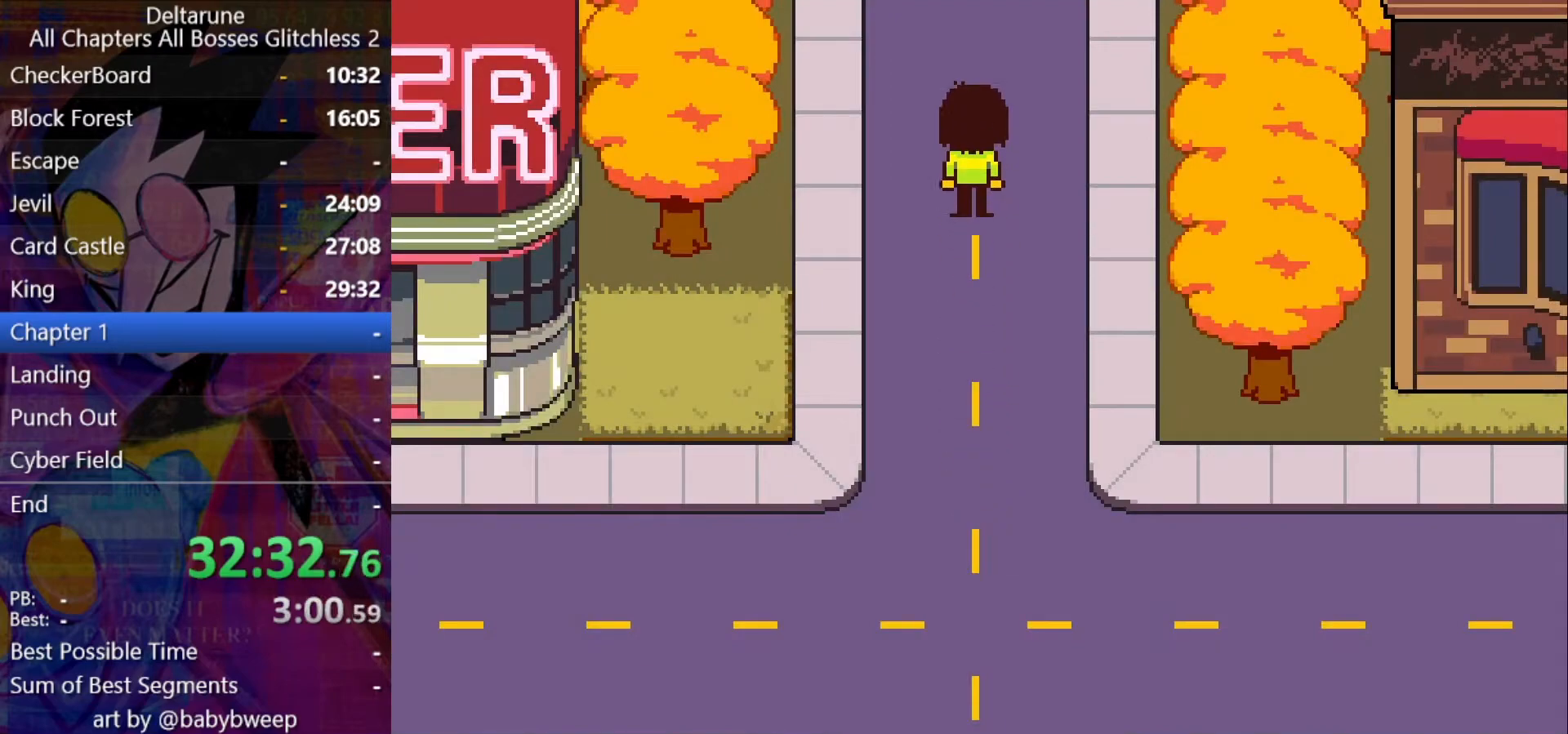
{"keys": ["ctrl", "left", "shift", "up"], "events": [[500, "left", "down"]]}
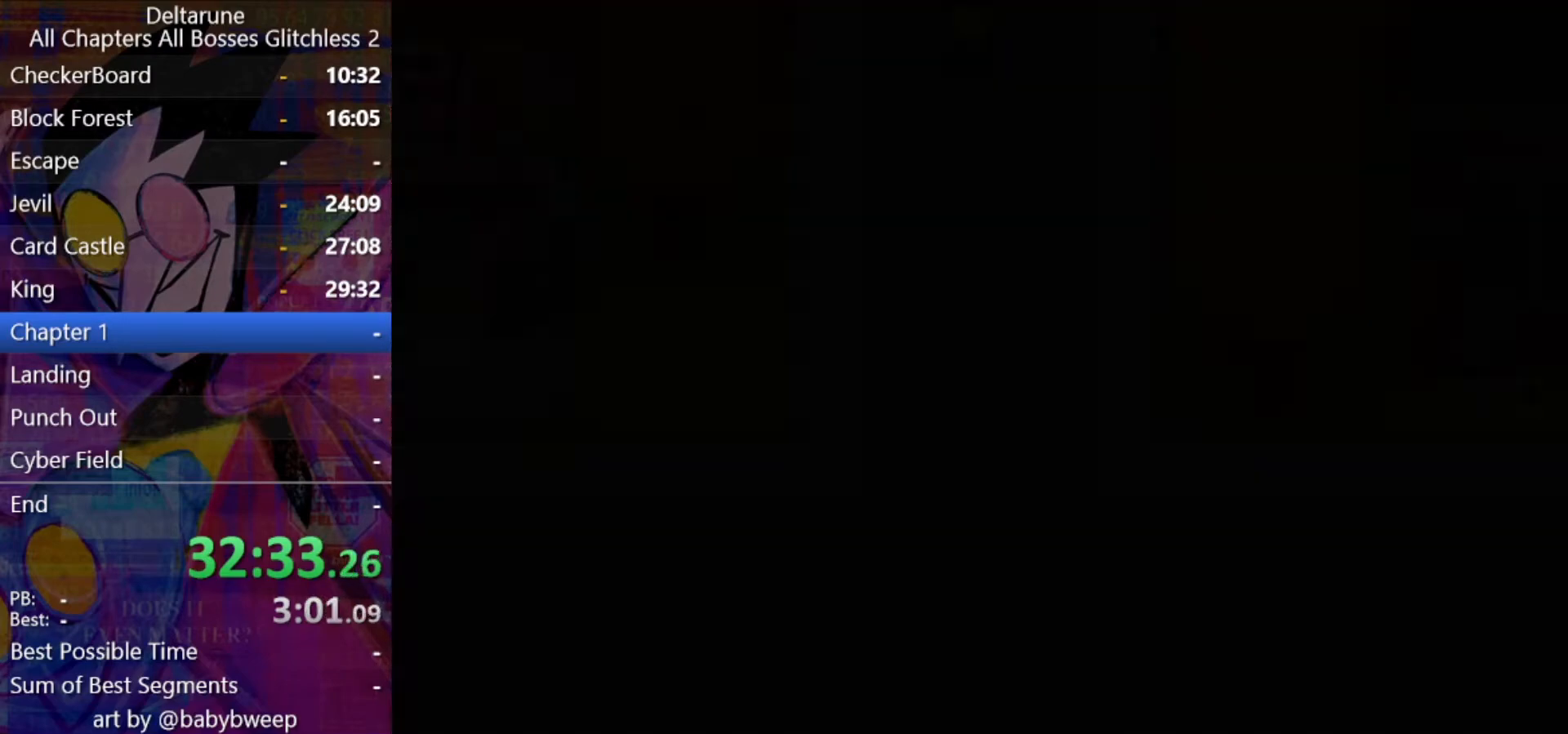
{"keys": ["ctrl", "left", "shift", "up"], "events": []}